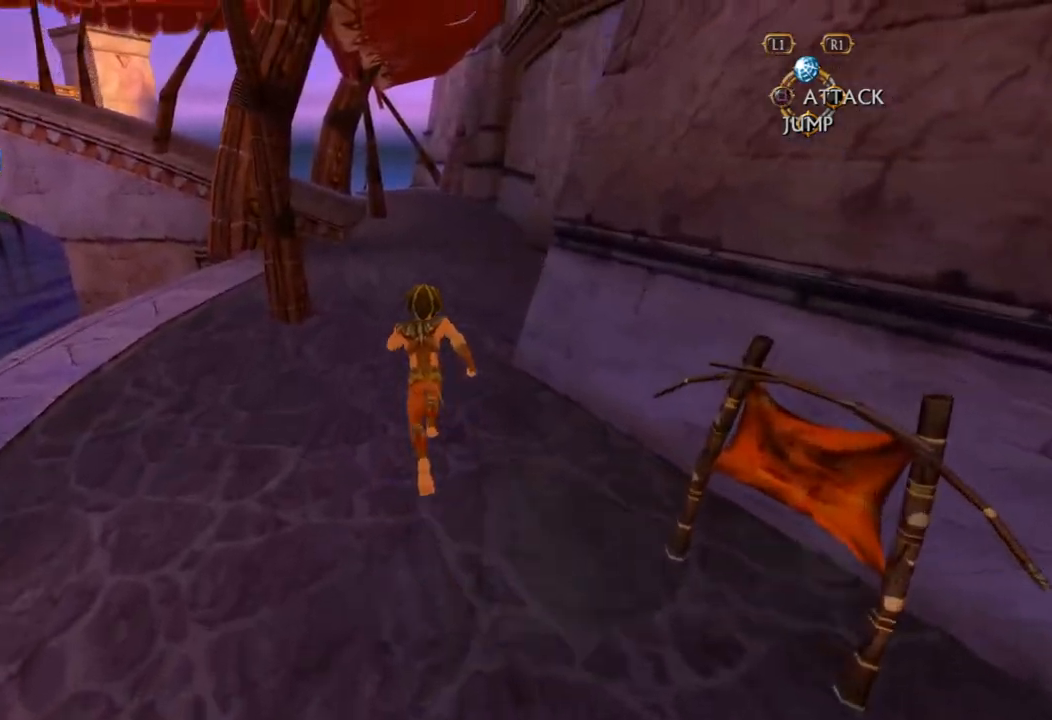
Gameplay with a controller (PlayStation layout); each line is a JSON object with the inputs held at the frame after it (dt_ms = milliseconds from this image to that frame). "button_events" lists button changes between this image and that frame as [ms after this image, input, new state], when the widget could be followed in between (sticks are given only as held states). Not read: L3 R3.
{"dt_ms": 500, "buttons": [], "left_stick": "up", "right_stick": "center", "button_events": []}
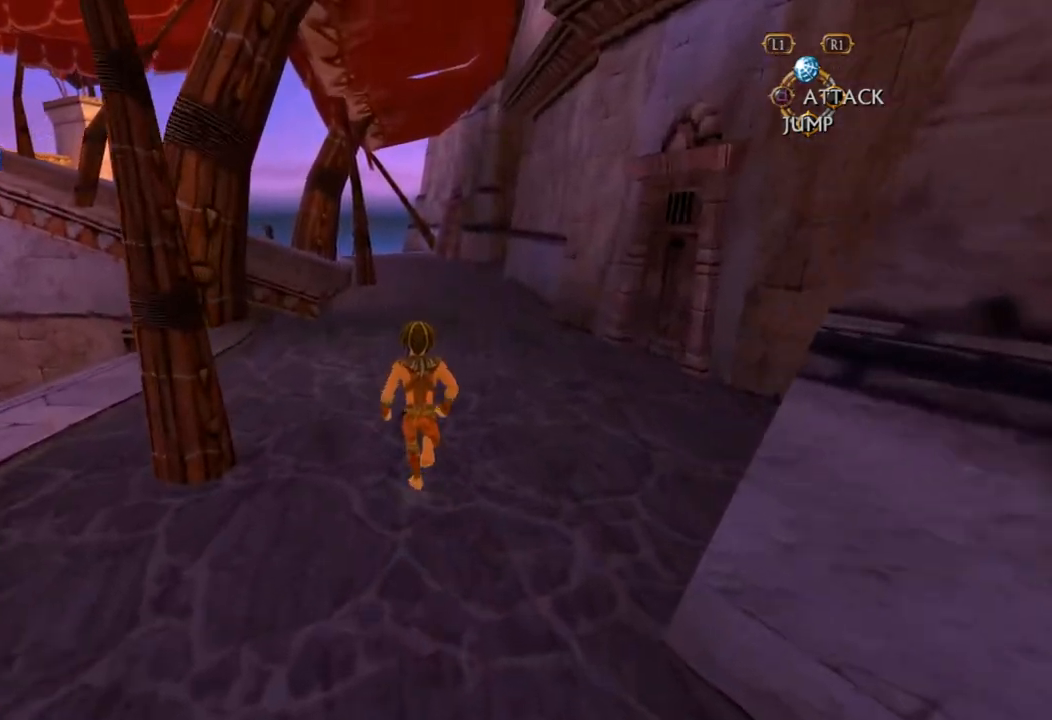
{"dt_ms": 500, "buttons": [], "left_stick": "up", "right_stick": "center", "button_events": []}
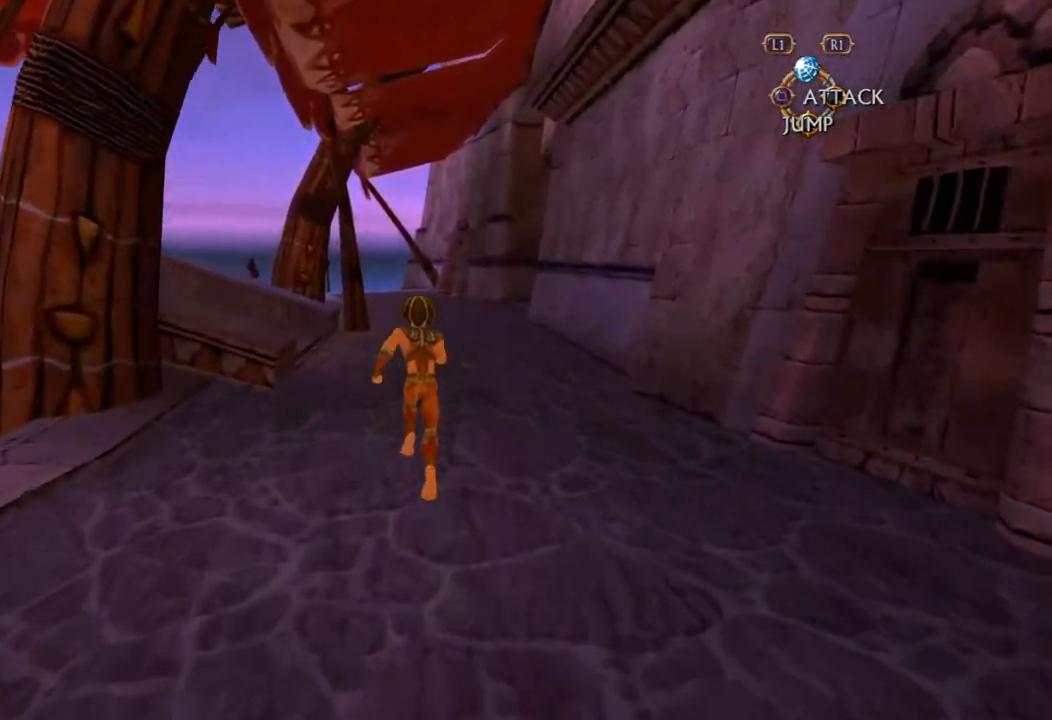
{"dt_ms": 500, "buttons": [], "left_stick": "up", "right_stick": "center", "button_events": []}
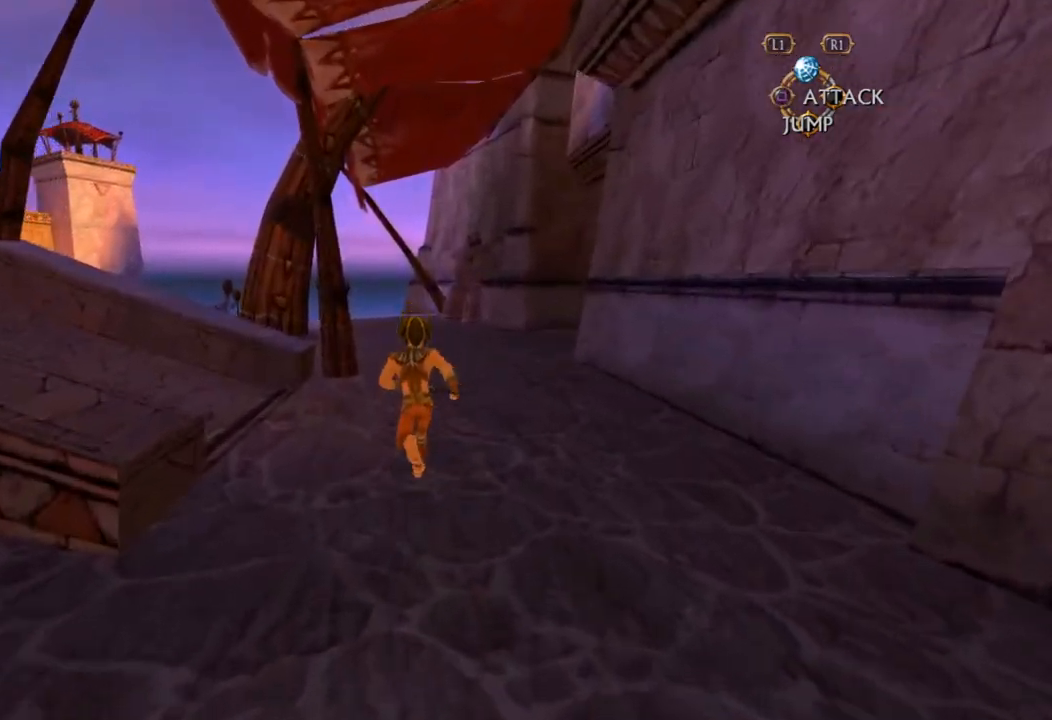
{"dt_ms": 500, "buttons": [], "left_stick": "up", "right_stick": "center", "button_events": []}
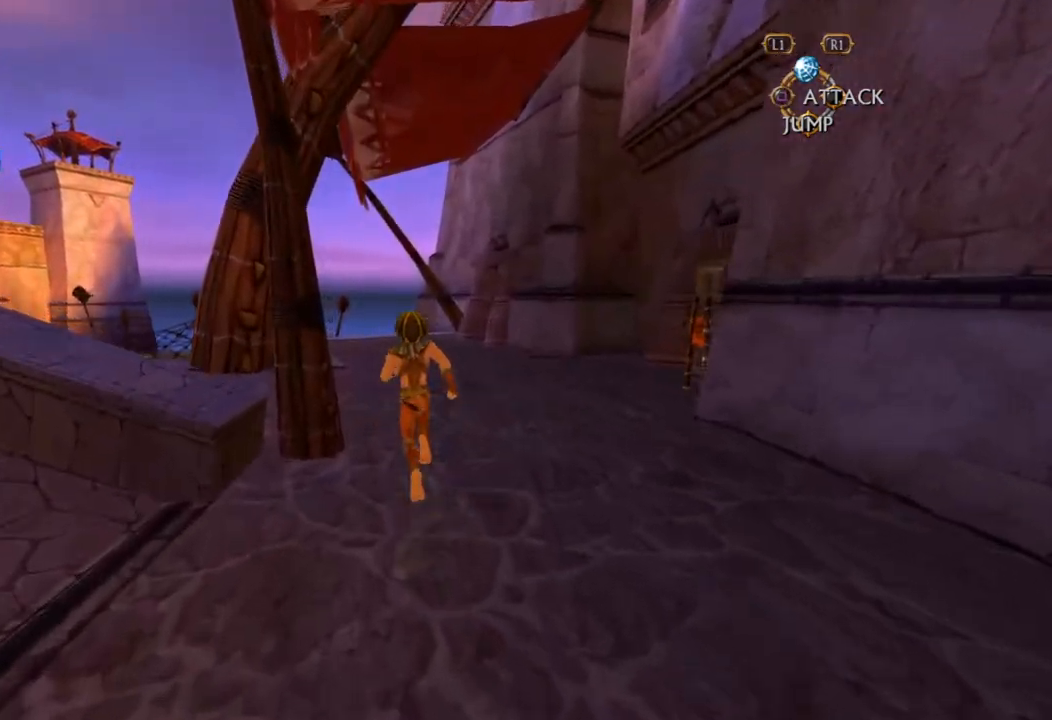
{"dt_ms": 500, "buttons": [], "left_stick": "up", "right_stick": "center", "button_events": []}
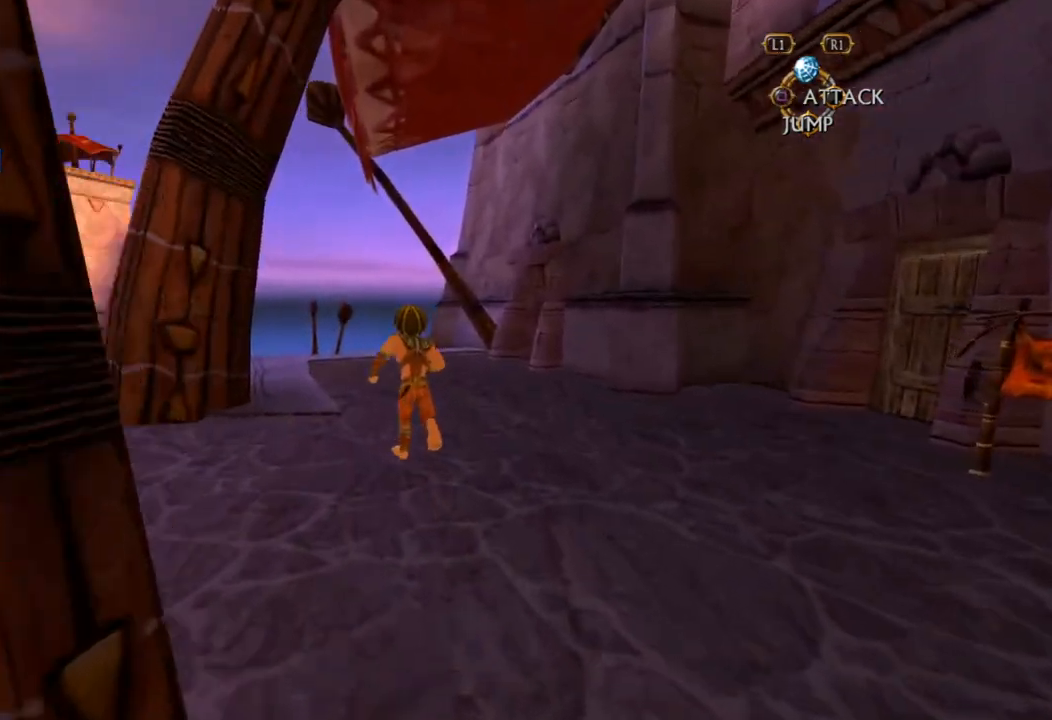
{"dt_ms": 500, "buttons": [], "left_stick": "up", "right_stick": "center", "button_events": []}
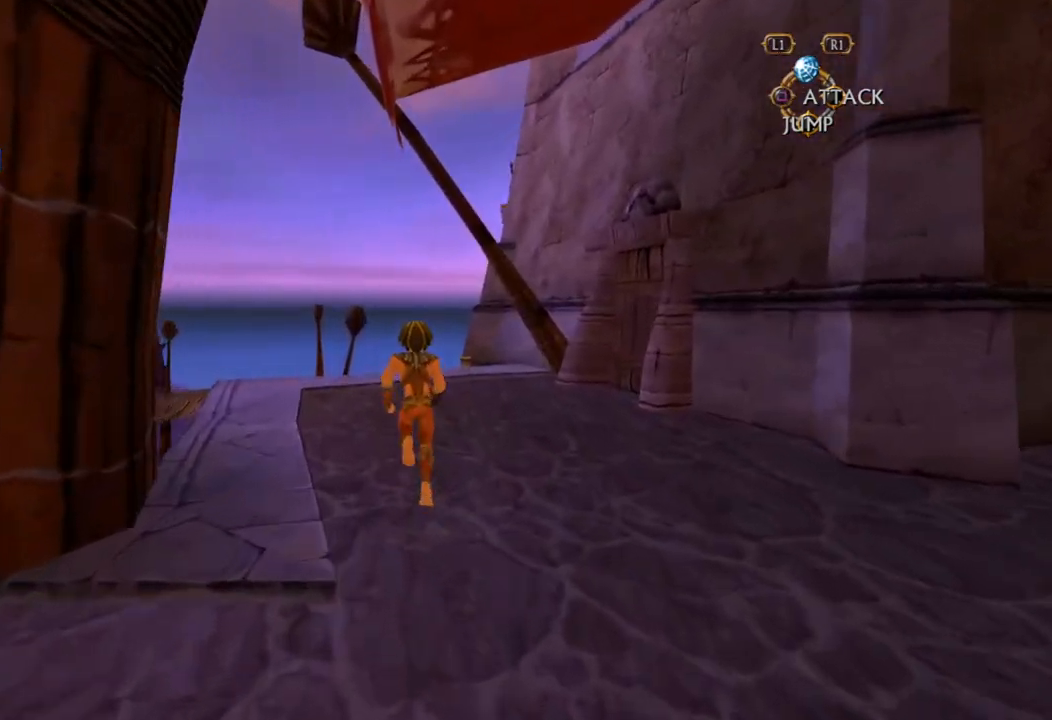
{"dt_ms": 500, "buttons": [], "left_stick": "up", "right_stick": "right", "button_events": []}
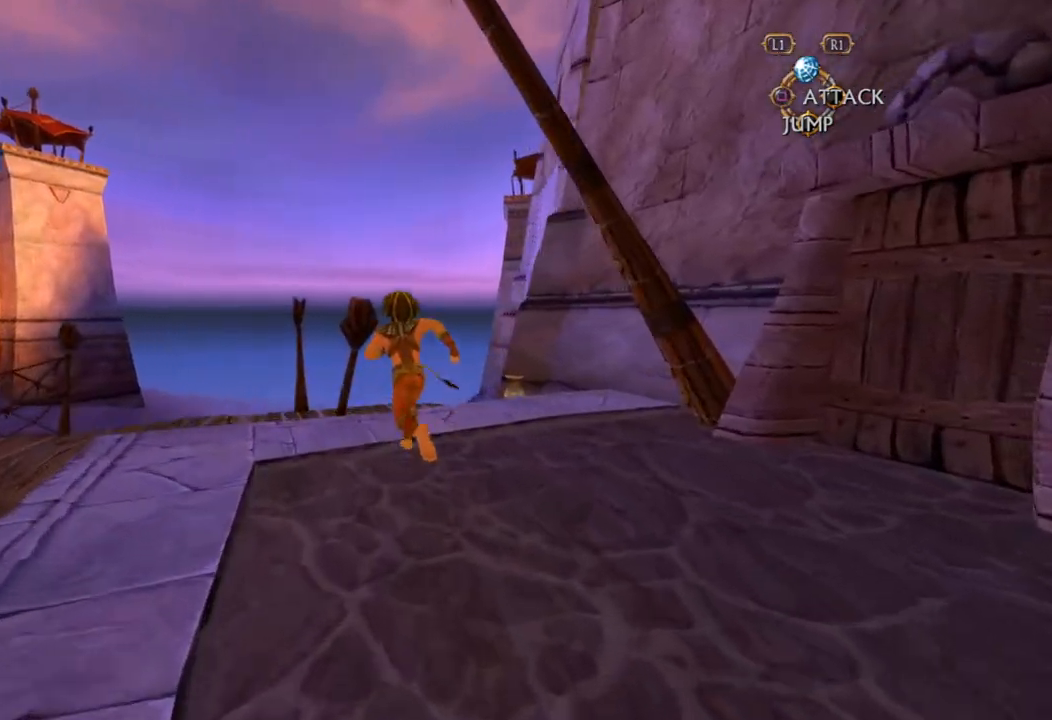
{"dt_ms": 1000, "buttons": [], "left_stick": "center", "right_stick": "center", "button_events": [[833, "CIRCLE", "down"], [933, "CIRCLE", "up"]]}
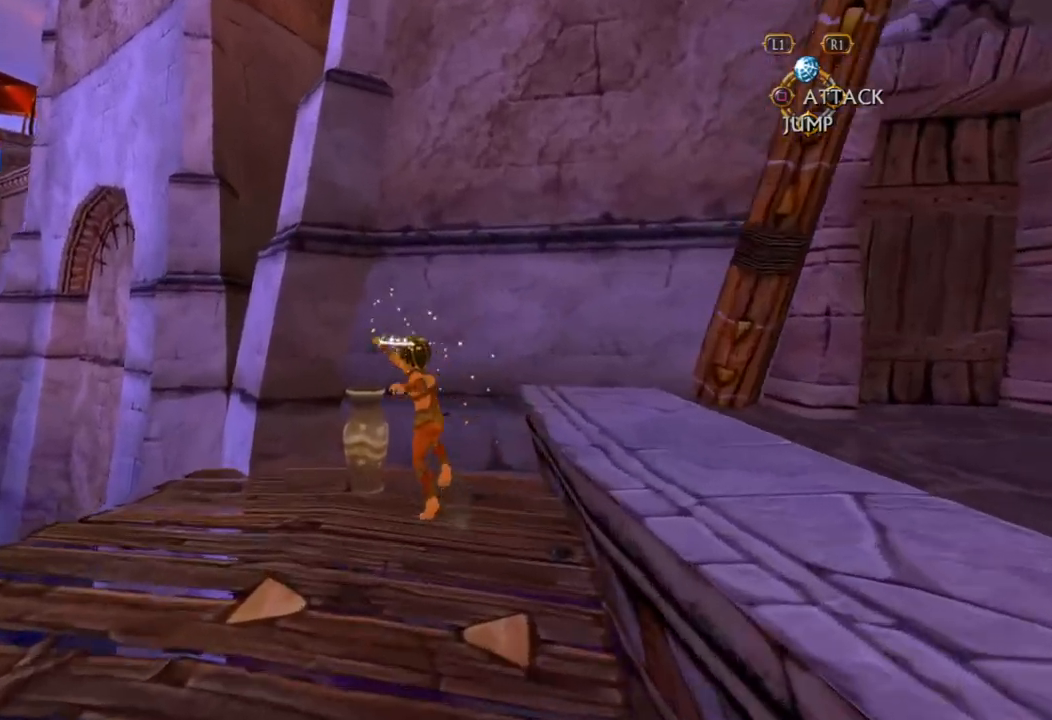
{"dt_ms": 500, "buttons": [], "left_stick": "left", "right_stick": "center", "button_events": []}
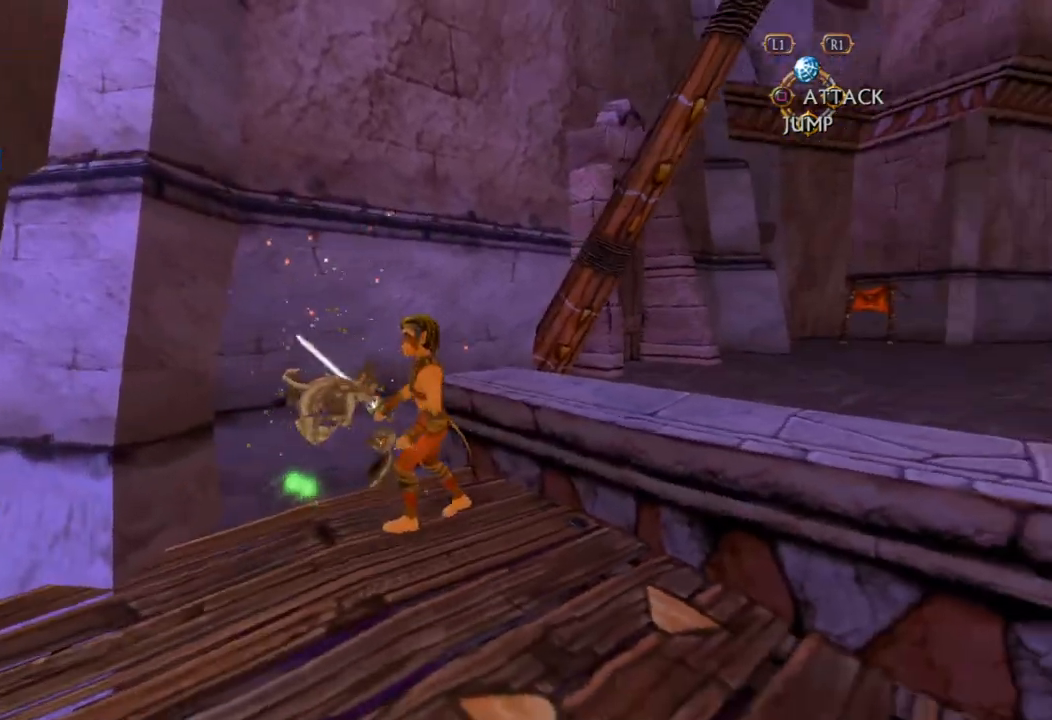
{"dt_ms": 500, "buttons": [], "left_stick": "up-left", "right_stick": "center", "button_events": []}
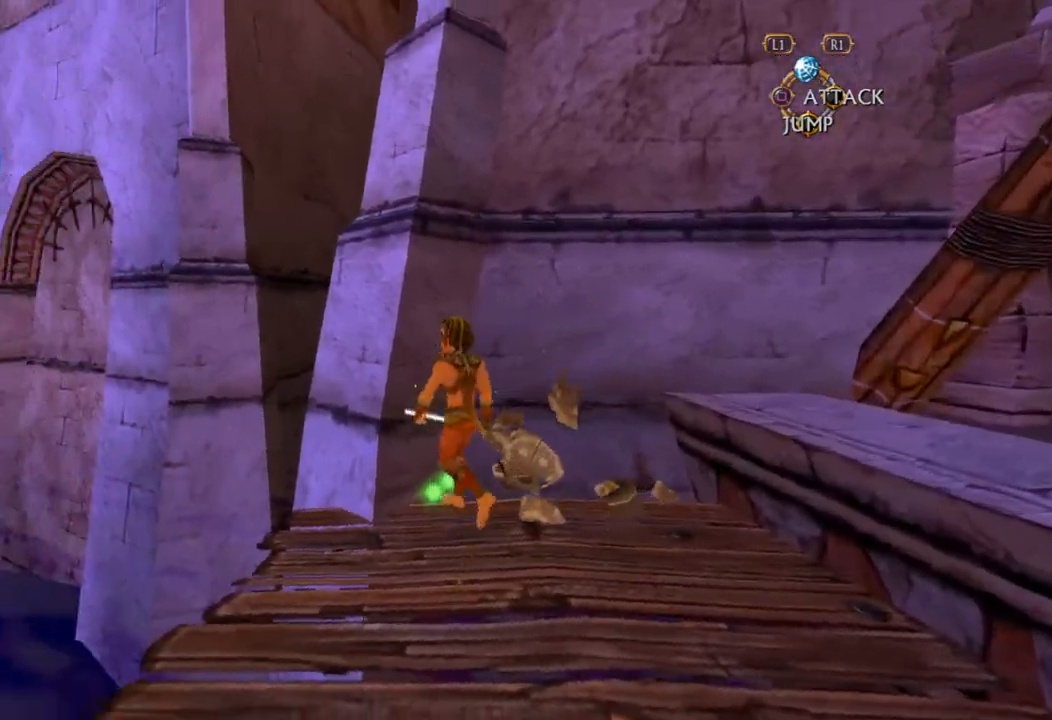
{"dt_ms": 500, "buttons": [], "left_stick": "down-right", "right_stick": "center", "button_events": [[233, "SQUARE", "down"], [317, "SQUARE", "up"]]}
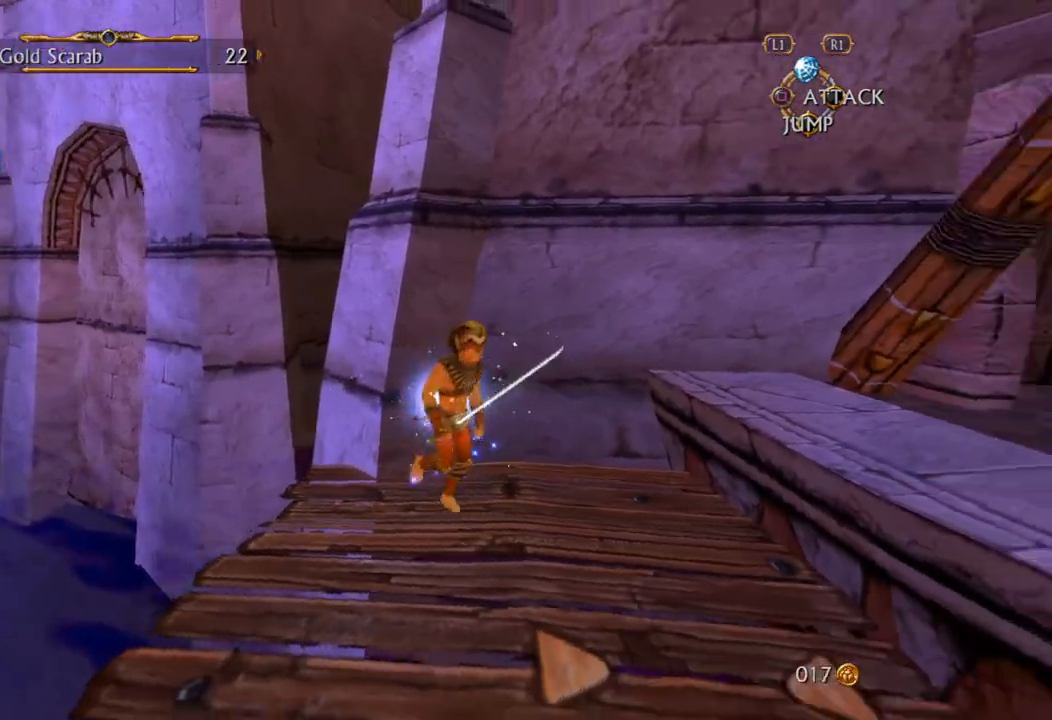
{"dt_ms": 500, "buttons": ["CROSS"], "left_stick": "up-right", "right_stick": "center", "button_events": [[317, "CROSS", "down"]]}
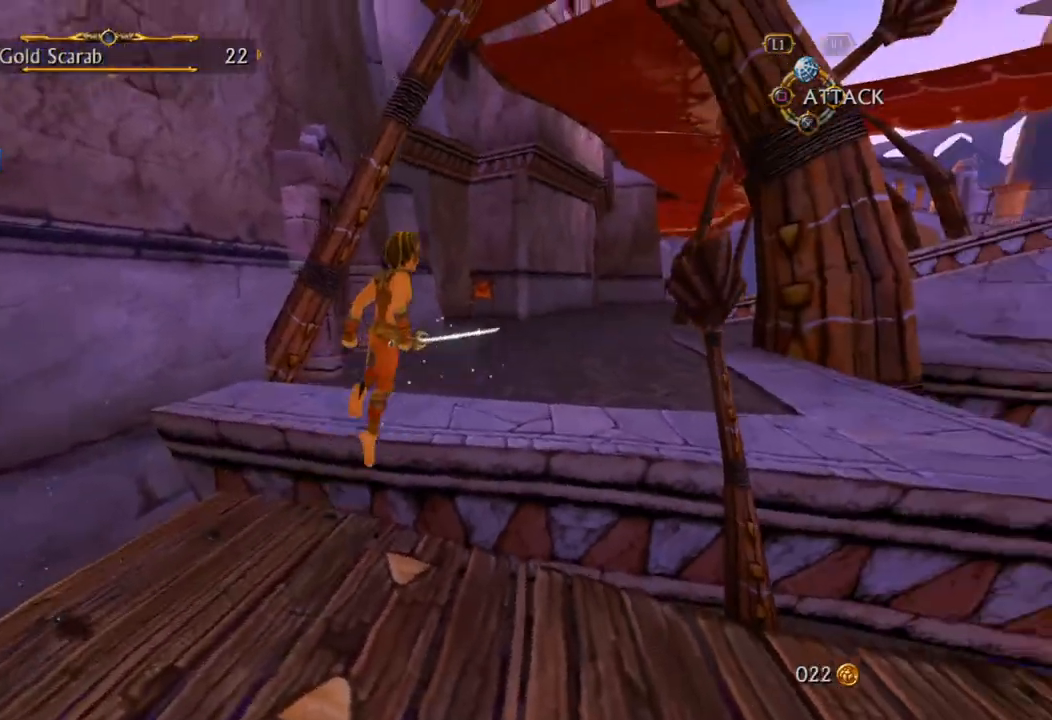
{"dt_ms": 500, "buttons": [], "left_stick": "up", "right_stick": "center", "button_events": [[17, "CROSS", "up"]]}
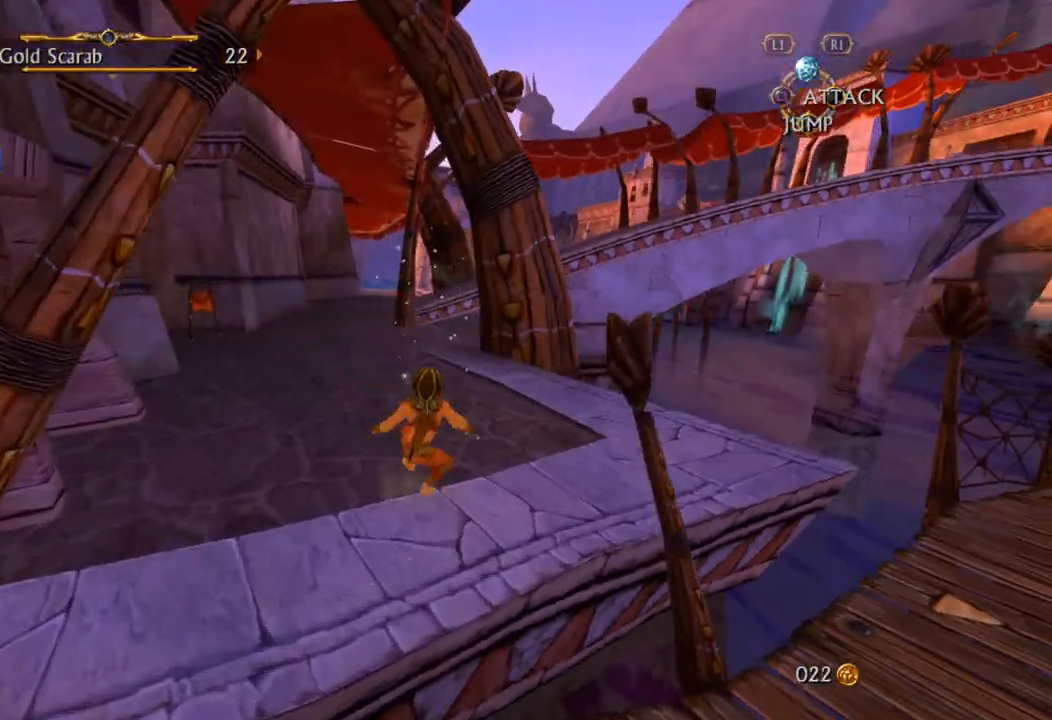
{"dt_ms": 500, "buttons": [], "left_stick": "up", "right_stick": "center", "button_events": []}
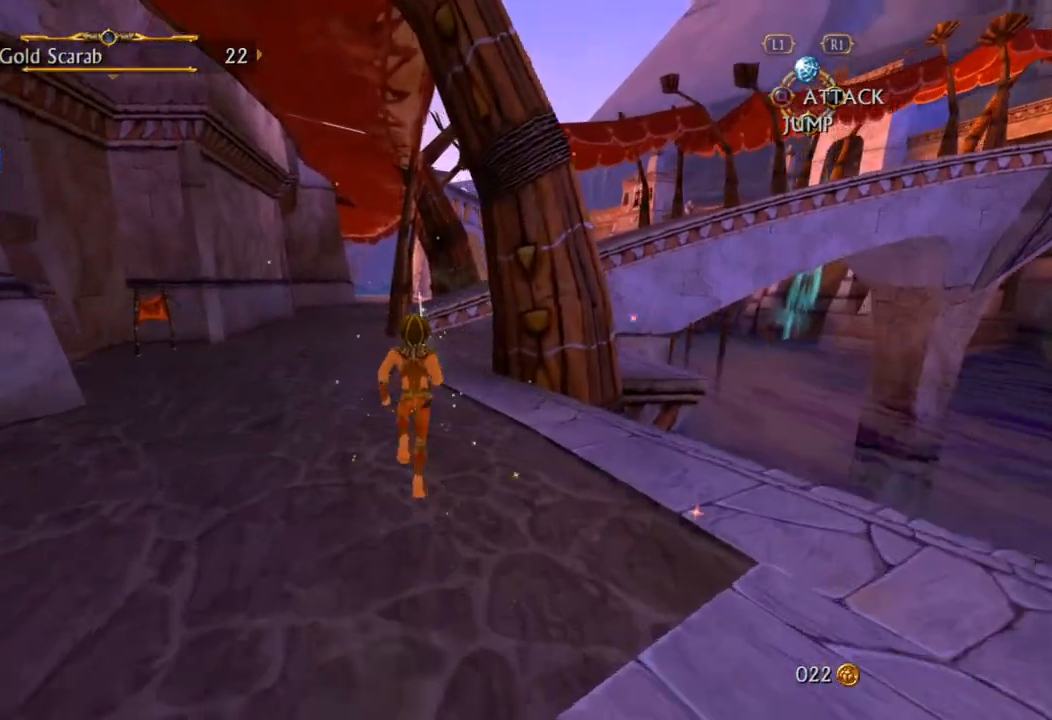
{"dt_ms": 500, "buttons": [], "left_stick": "up", "right_stick": "center", "button_events": []}
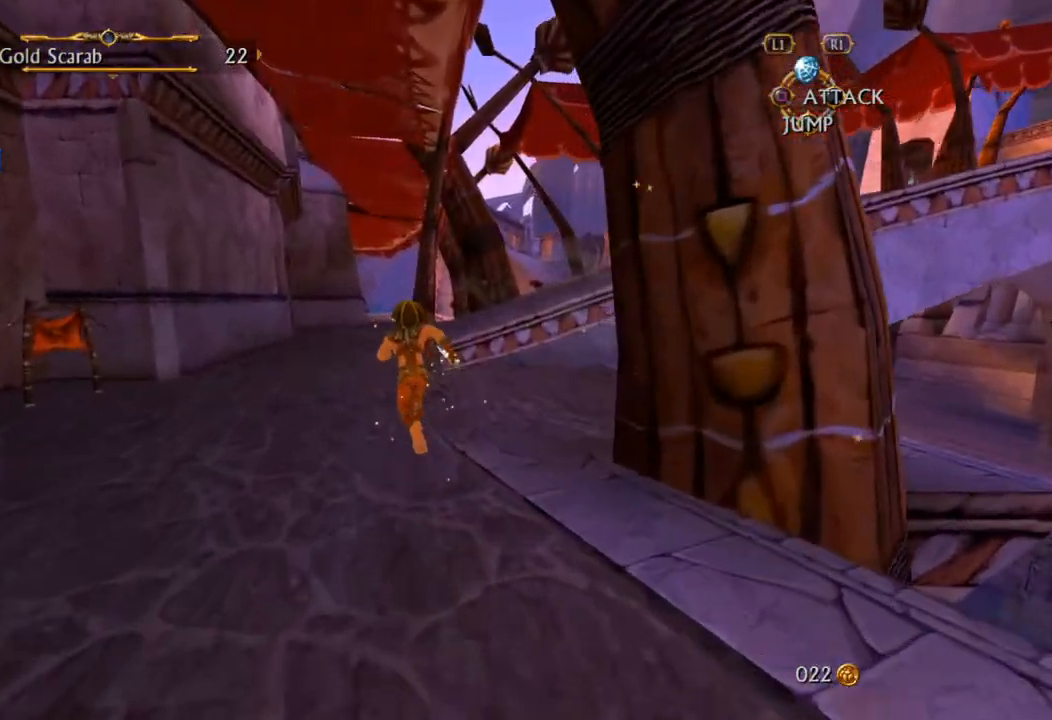
{"dt_ms": 500, "buttons": [], "left_stick": "up", "right_stick": "center", "button_events": []}
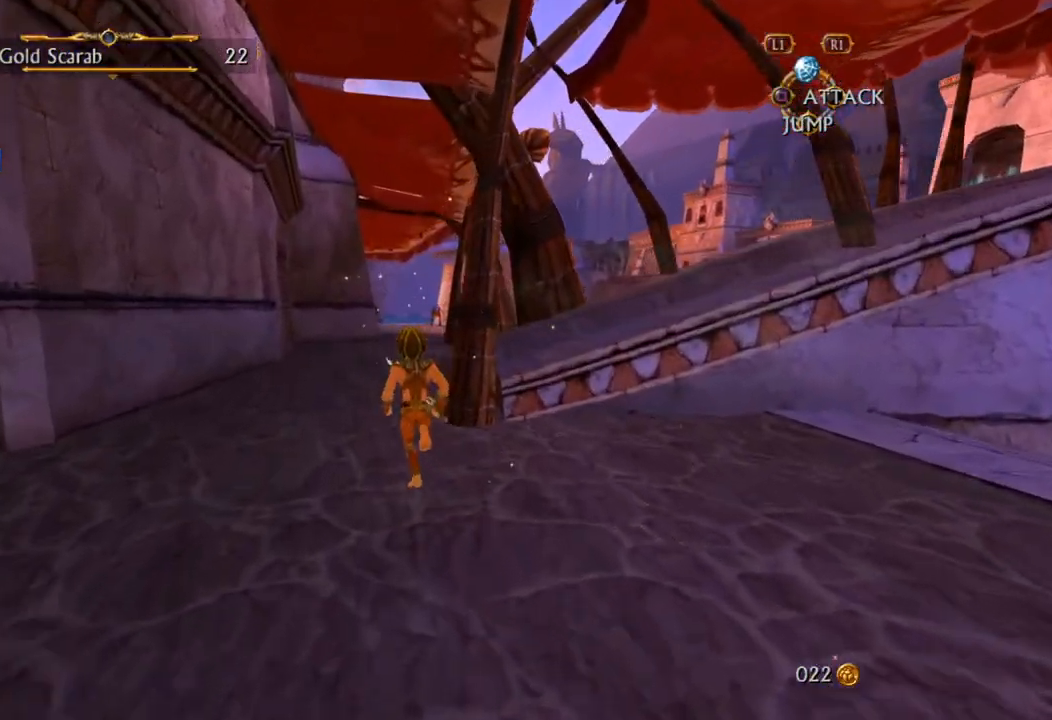
{"dt_ms": 500, "buttons": [], "left_stick": "up", "right_stick": "center", "button_events": []}
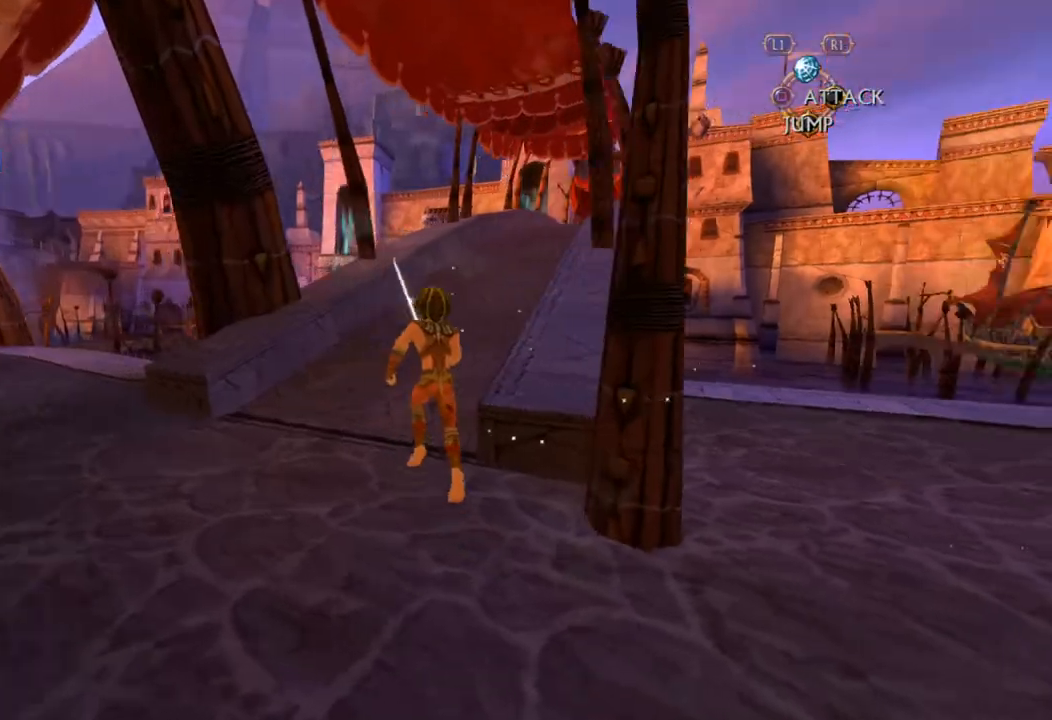
{"dt_ms": 500, "buttons": [], "left_stick": "up", "right_stick": "center", "button_events": []}